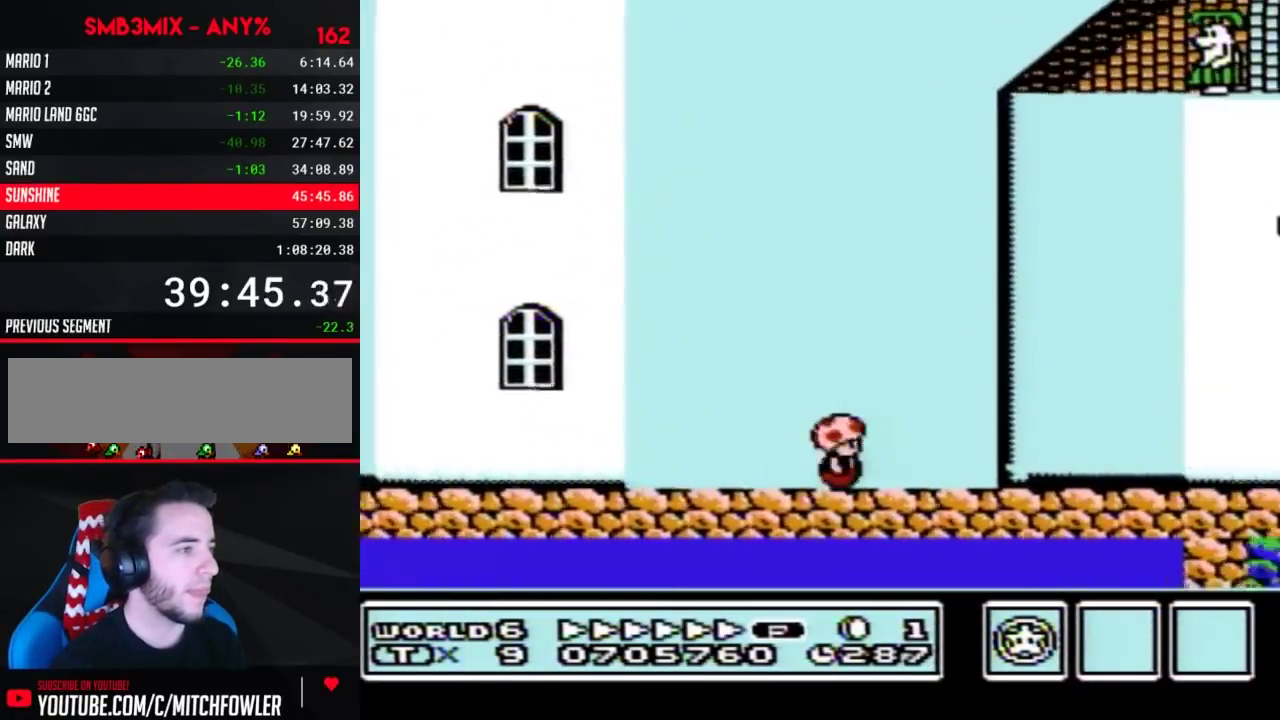
Gameplay with a controller (Nintendo layout); each line is a JSON object with the inputs held at the frame after it. "events" lists button and stick changes between this image and that frame as [ms after this image, input, new state], when the widget could be followed in between. Not read: L3 R3.
{"buttons": ["B", "DPAD_RIGHT"], "events": []}
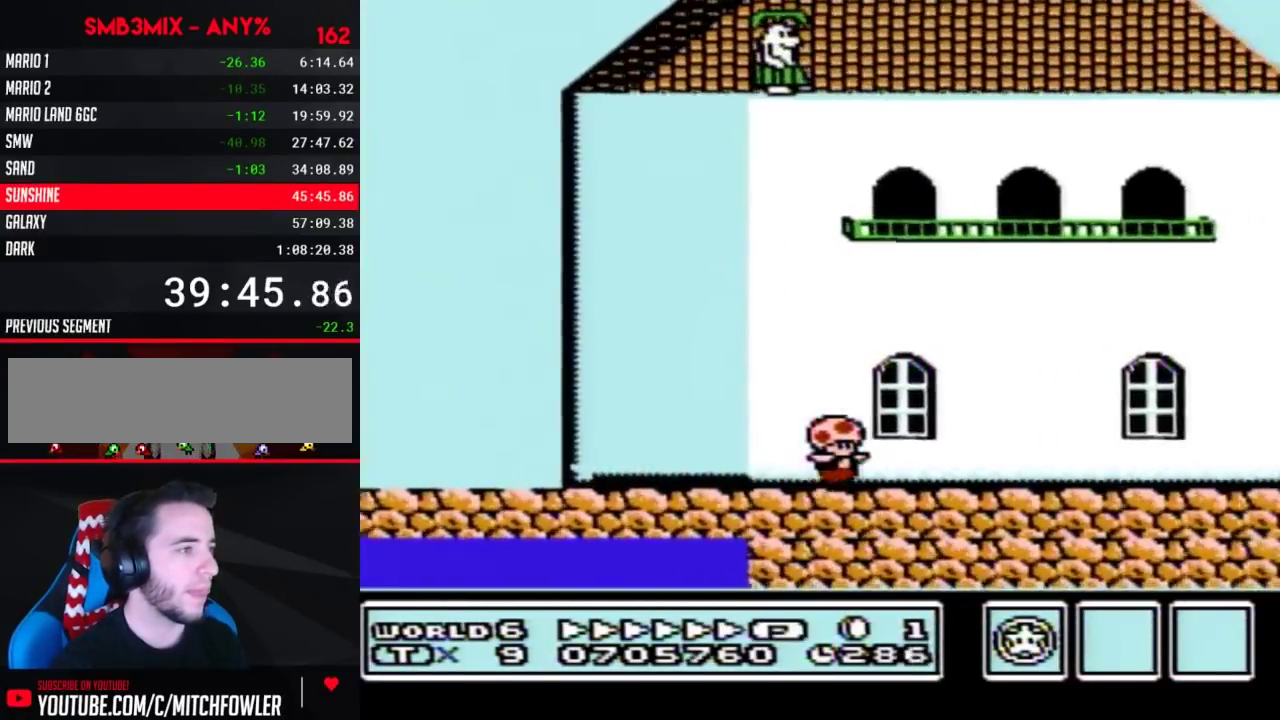
{"buttons": ["B", "DPAD_RIGHT"], "events": []}
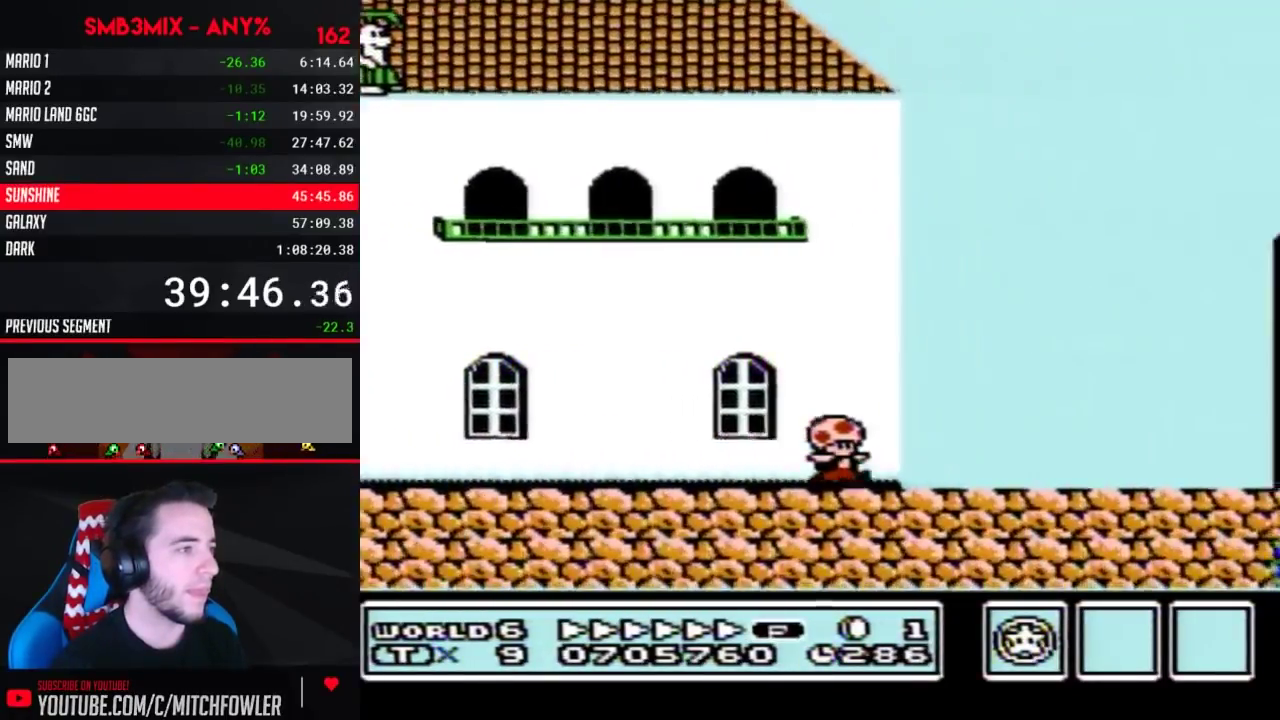
{"buttons": ["B", "DPAD_RIGHT"], "events": []}
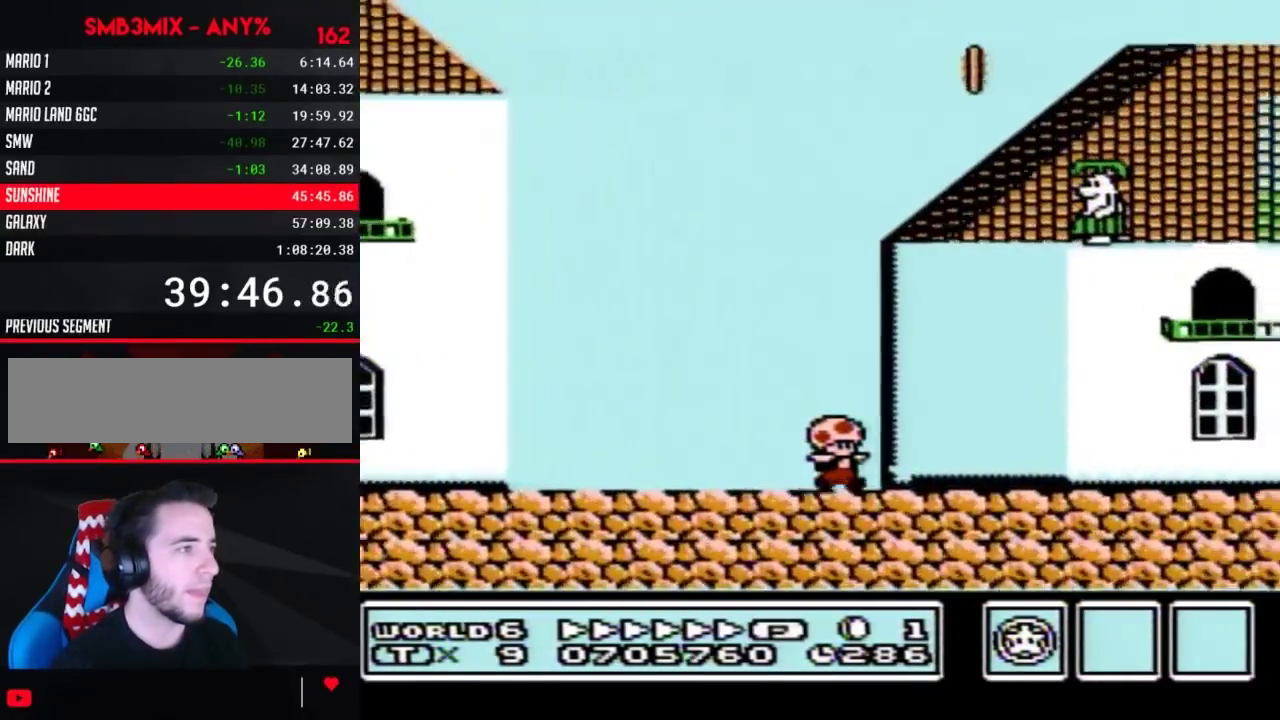
{"buttons": ["A", "B", "DPAD_RIGHT"], "events": [[417, "A", "down"]]}
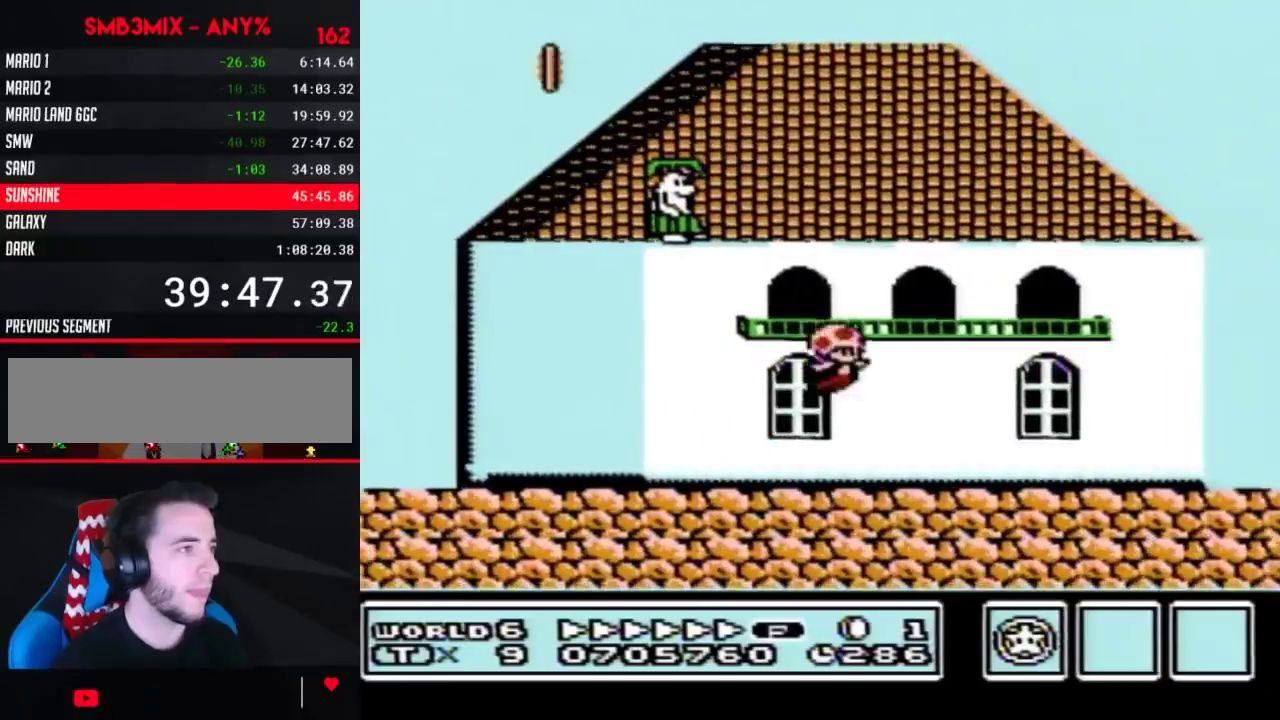
{"buttons": ["A", "B", "DPAD_RIGHT"], "events": [[267, "A", "up"], [483, "A", "down"]]}
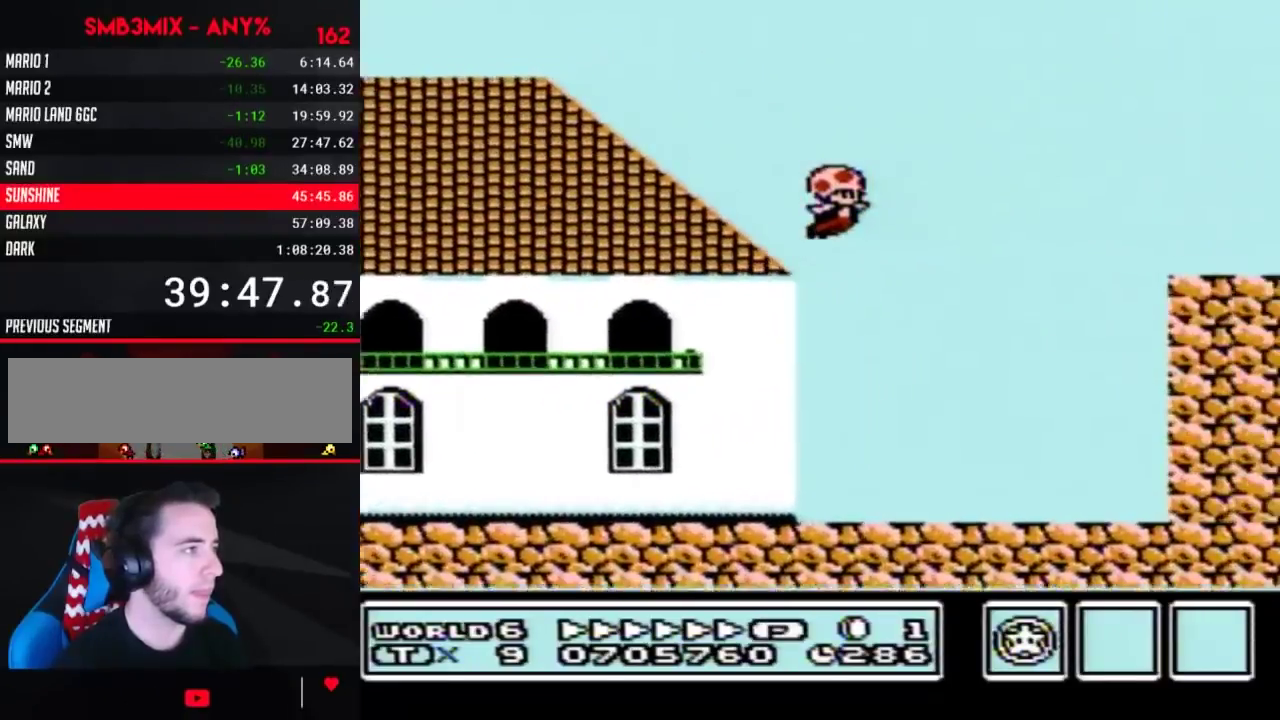
{"buttons": ["A", "B", "DPAD_RIGHT"], "events": []}
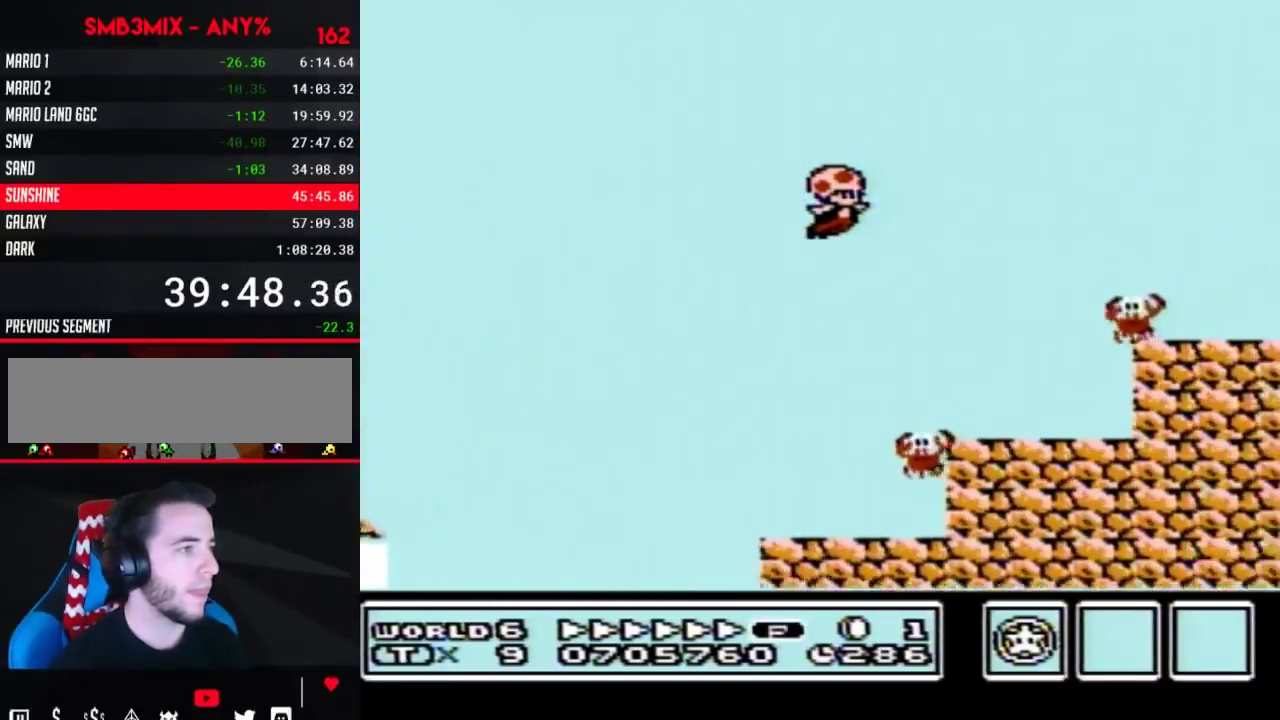
{"buttons": ["B", "DPAD_RIGHT"], "events": [[450, "A", "up"]]}
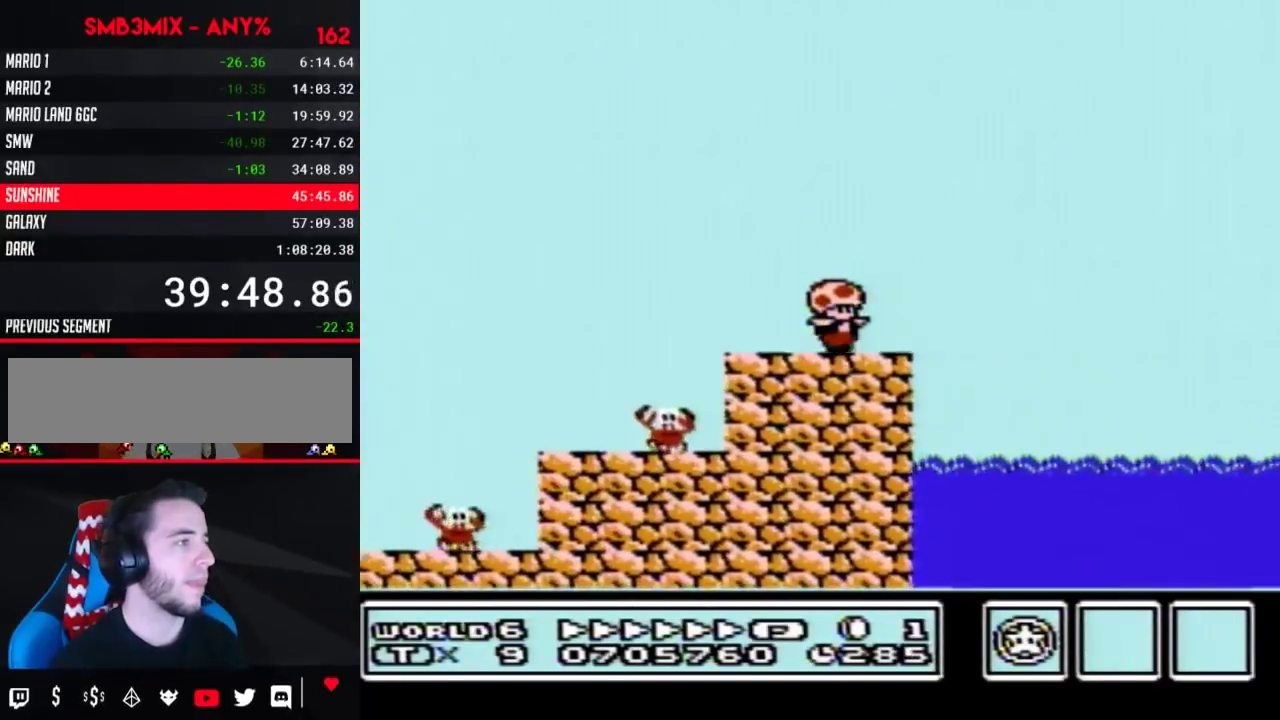
{"buttons": ["A", "B", "DPAD_RIGHT"], "events": [[117, "A", "down"]]}
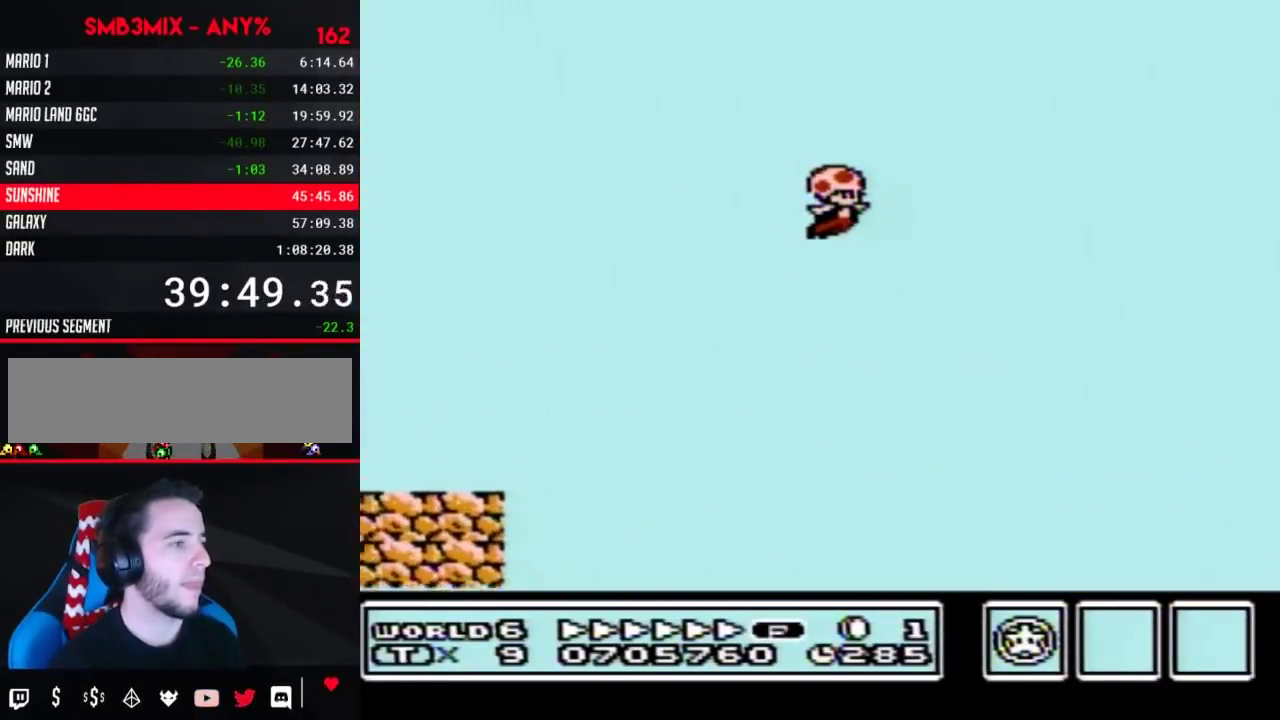
{"buttons": ["A", "B", "DPAD_RIGHT"], "events": []}
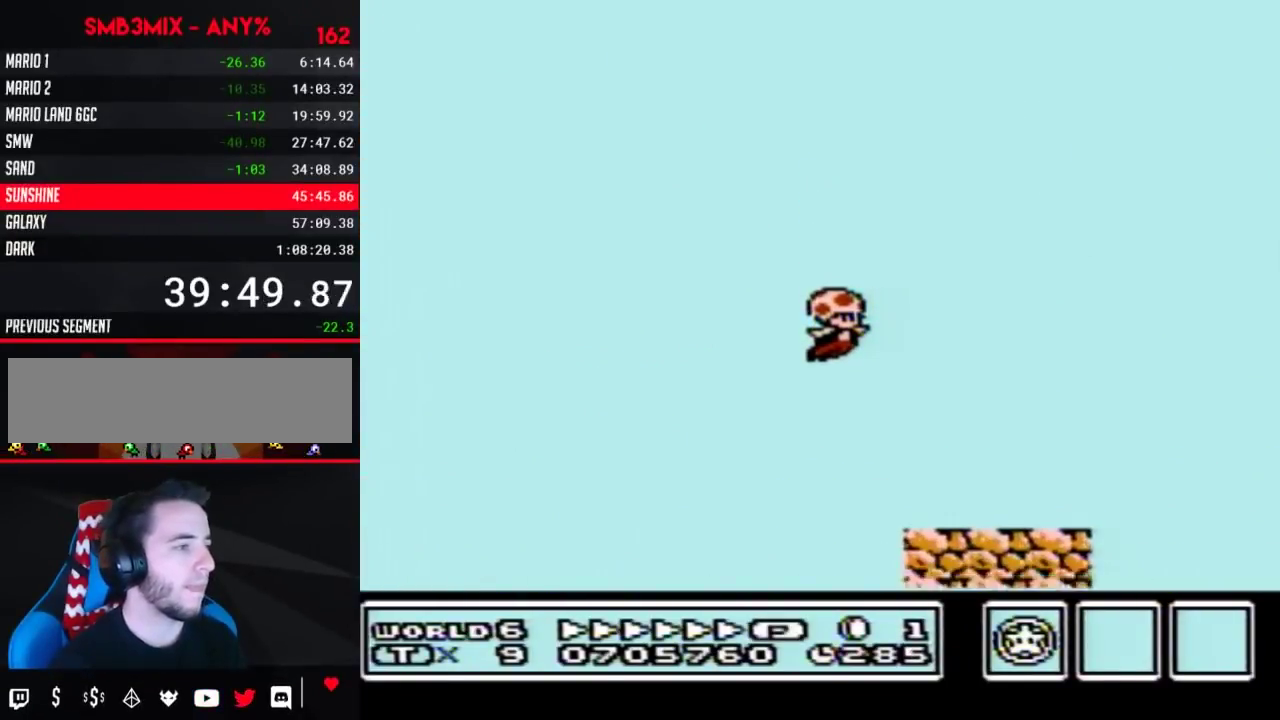
{"buttons": ["A", "B", "DPAD_RIGHT"], "events": [[83, "A", "up"], [367, "A", "down"]]}
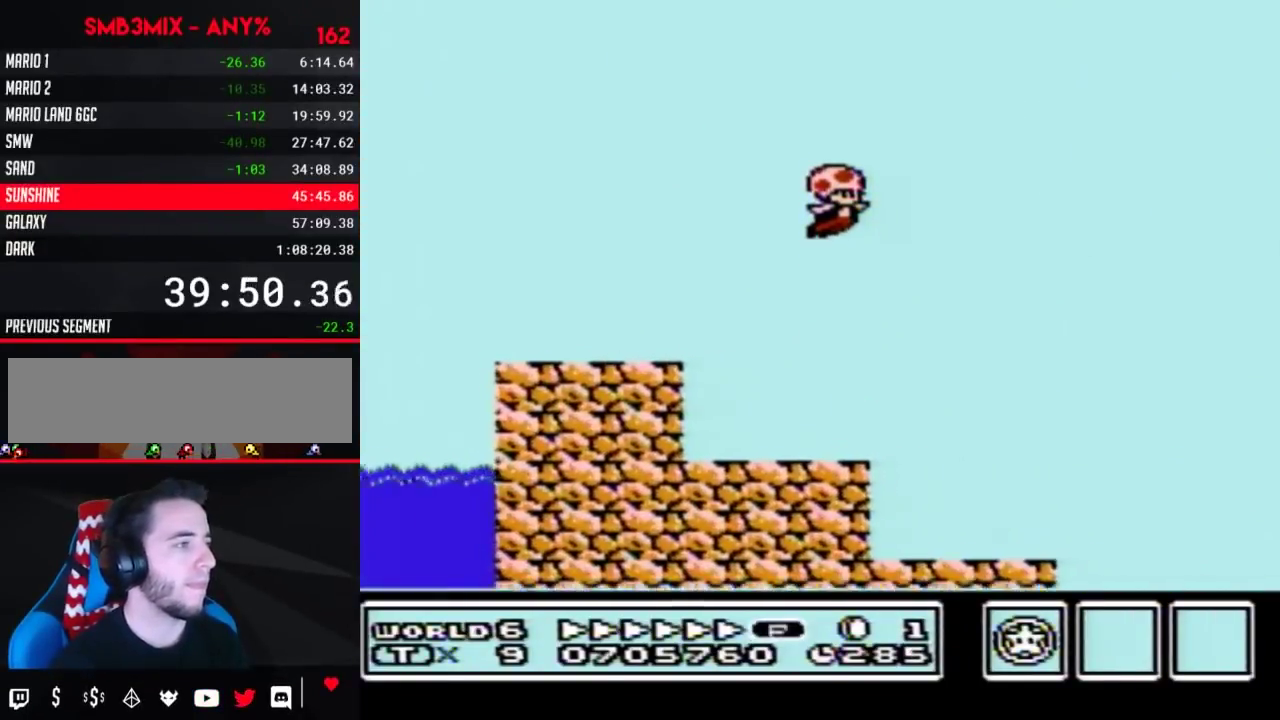
{"buttons": ["A", "B", "DPAD_RIGHT"], "events": []}
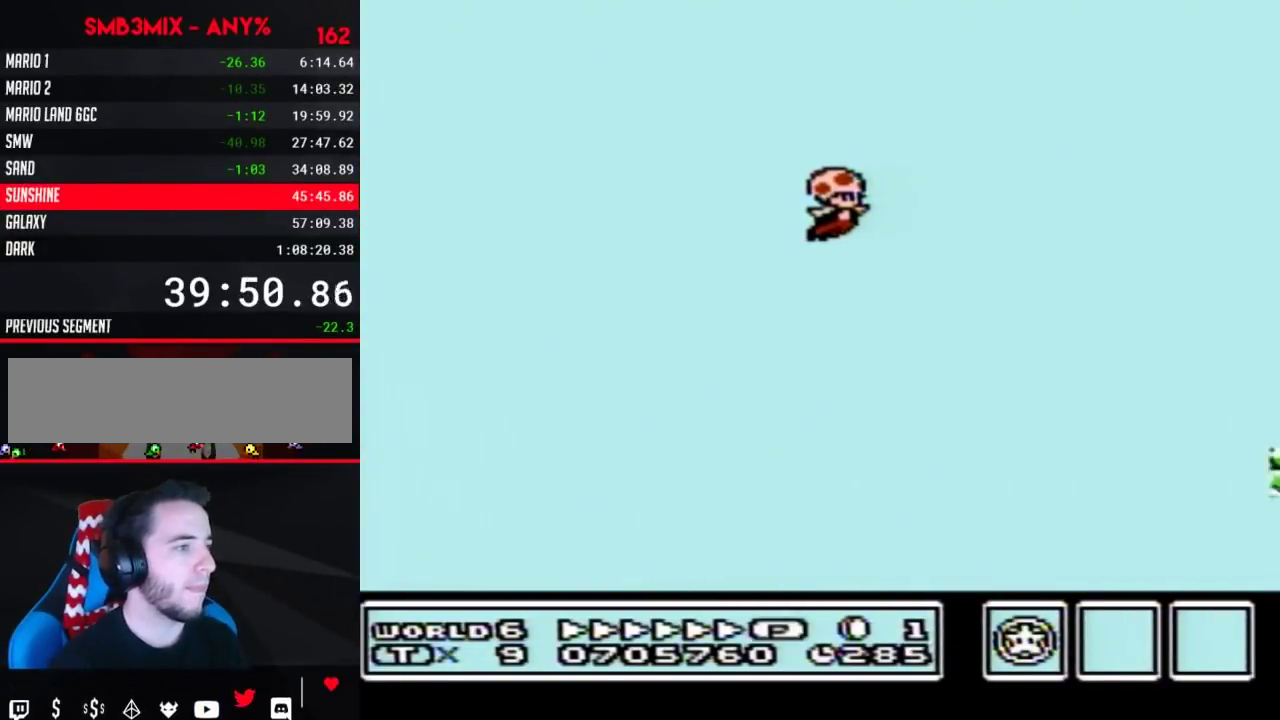
{"buttons": ["A", "B", "DPAD_RIGHT"], "events": []}
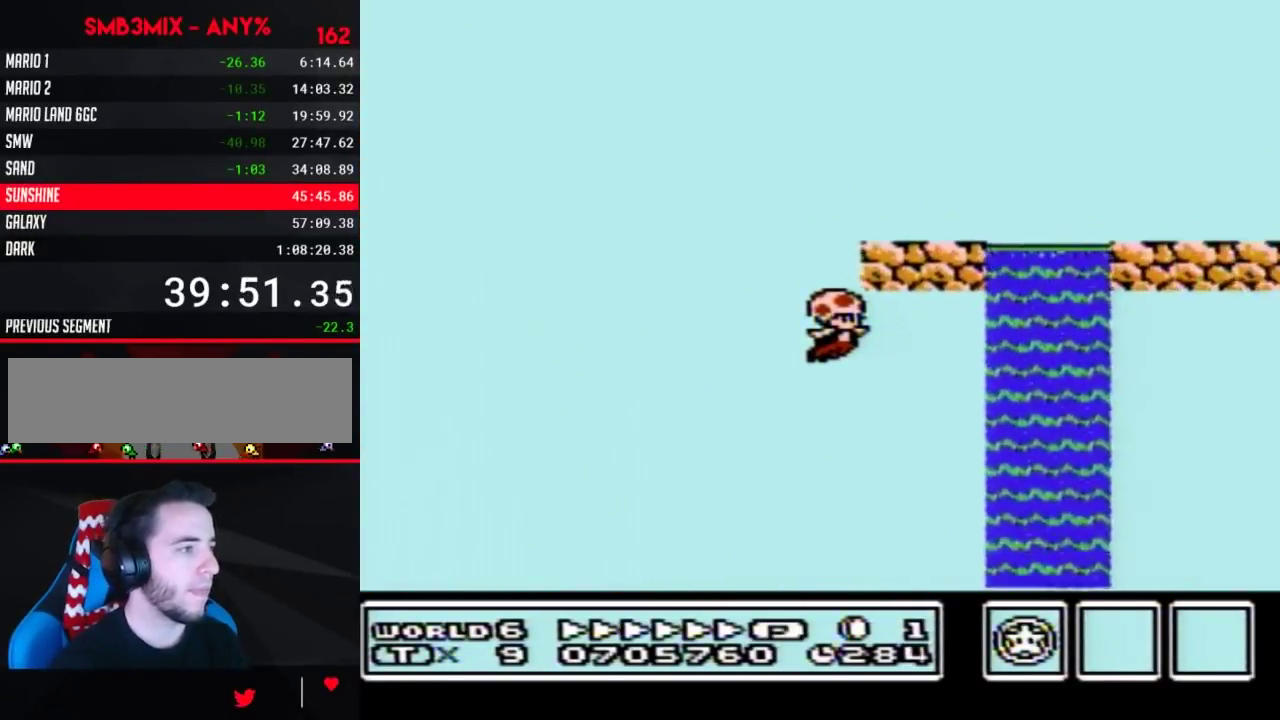
{"buttons": ["A", "B", "DPAD_UP", "DPAD_RIGHT"], "events": [[150, "A", "up"], [200, "DPAD_UP", "down"], [300, "A", "down"]]}
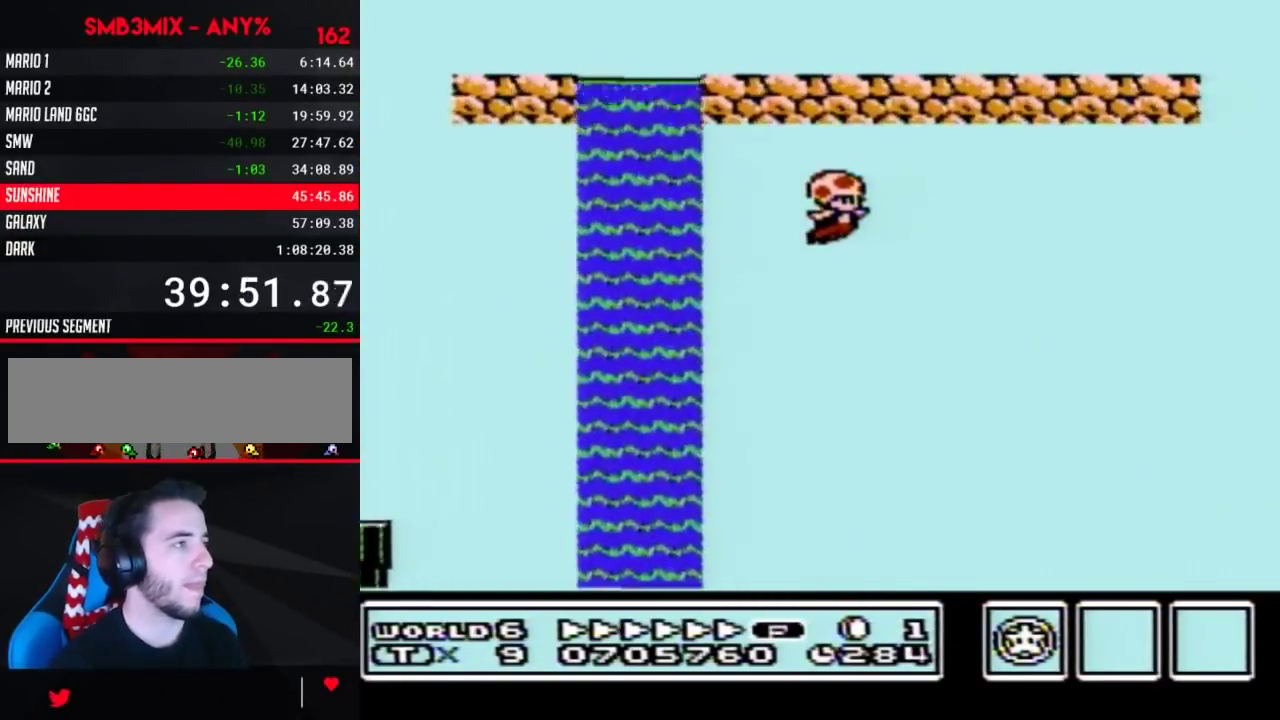
{"buttons": ["B", "DPAD_RIGHT"], "events": [[50, "A", "up"], [50, "DPAD_UP", "up"]]}
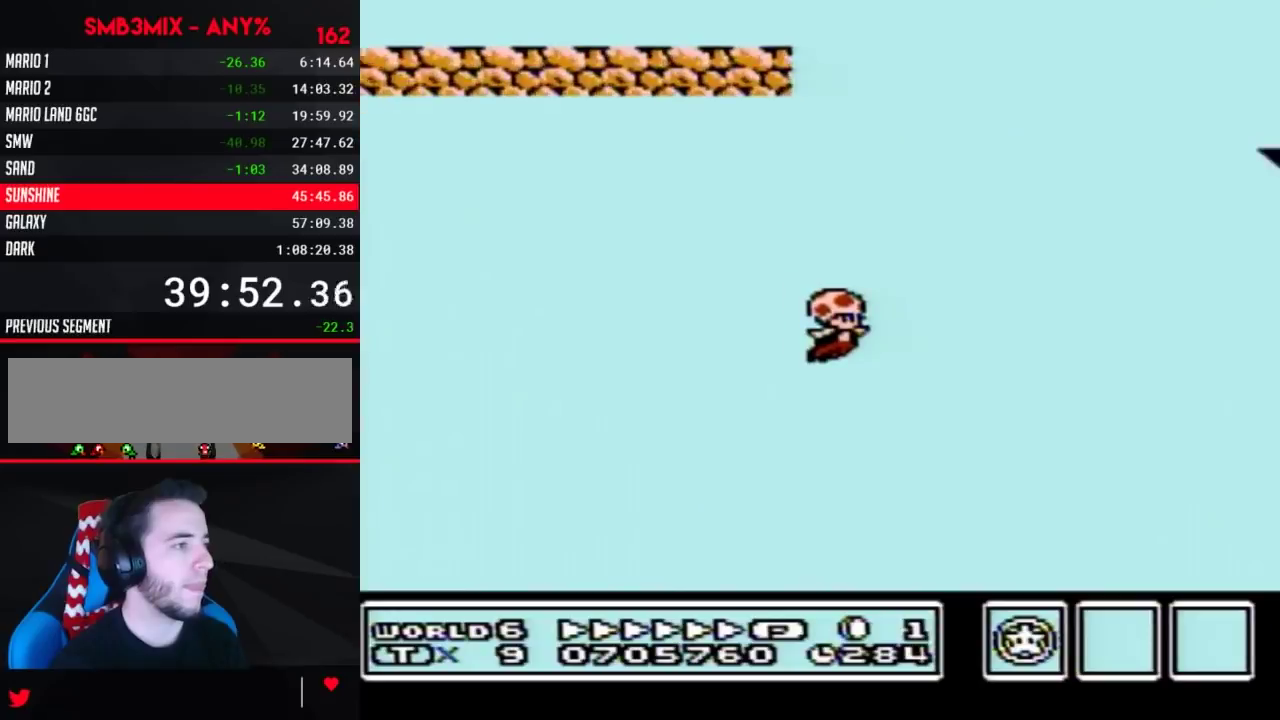
{"buttons": ["B", "DPAD_RIGHT"], "events": [[417, "A", "down"], [483, "A", "up"]]}
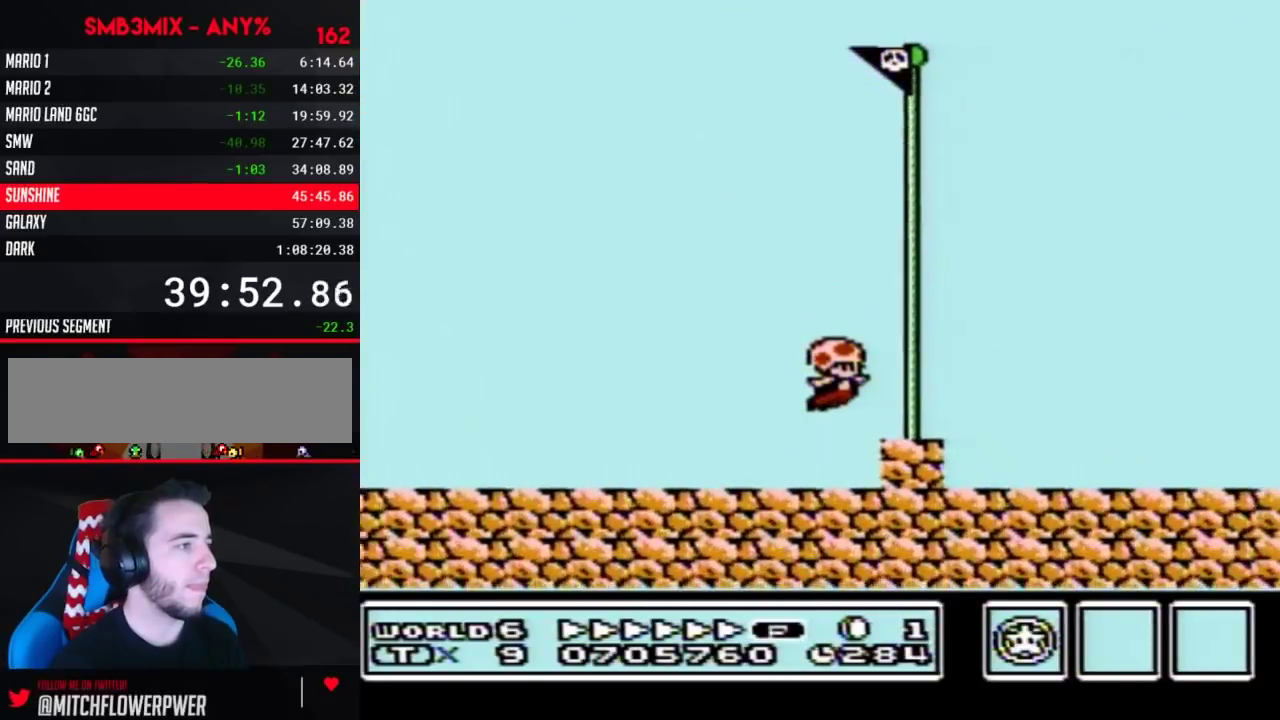
{"buttons": [], "events": [[133, "B", "up"], [200, "DPAD_RIGHT", "up"]]}